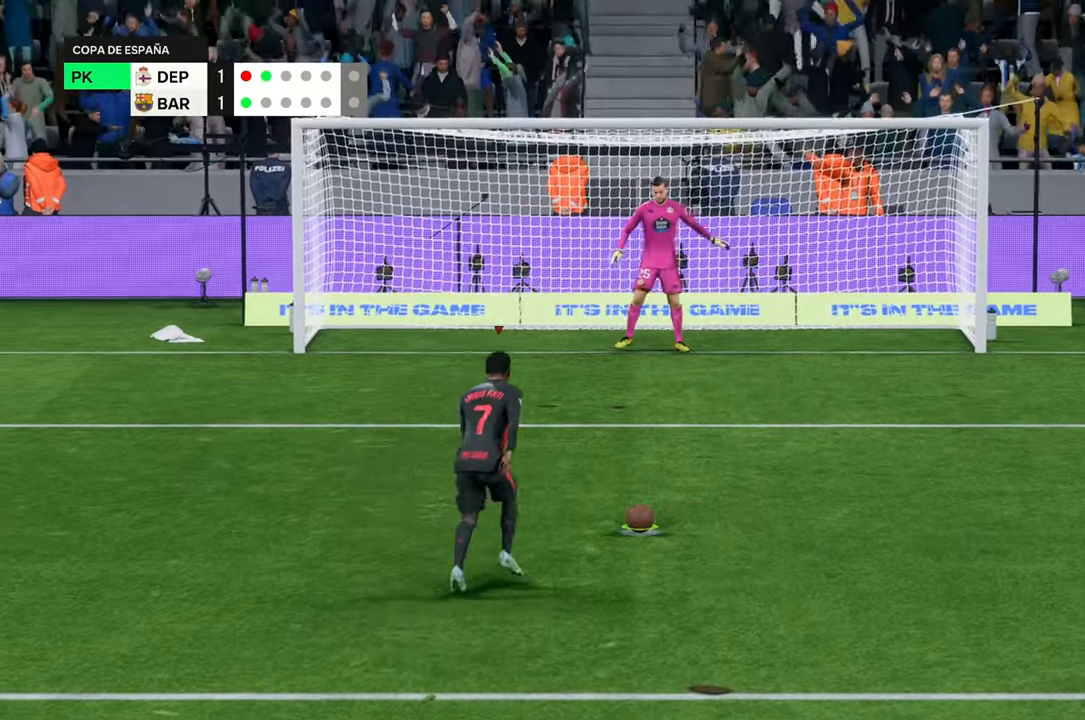
Gameplay with a controller (Xbox layout); each line is a JSON object with the inputs held at the frame after it (dt_ms = milliseconds from this image to that frame). "events" lists button and stick changes between this image and that frame as [ms after this image, input, new state], when the widget could be followed in between. Not read: L3 R3.
{"dt_ms": 500, "buttons": [], "left_stick": "down-right", "right_stick": "center", "events": [[250, "left_stick", "right"], [500, "left_stick", "down-right"]]}
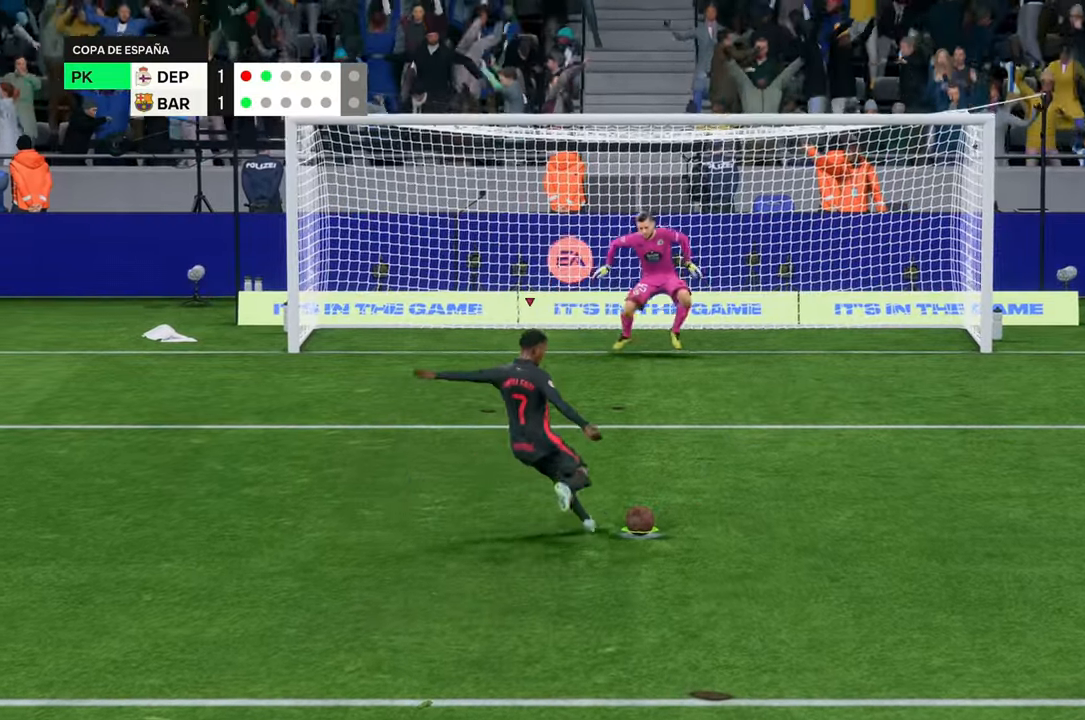
{"dt_ms": 500, "buttons": [], "left_stick": "down-right", "right_stick": "center", "events": []}
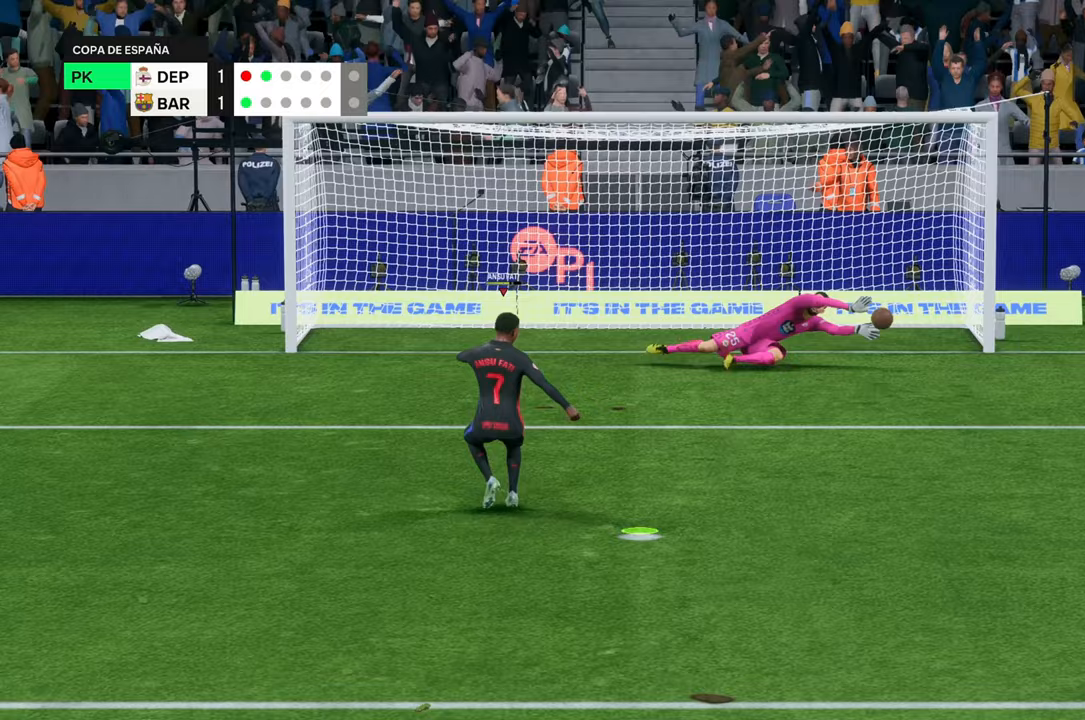
{"dt_ms": 500, "buttons": [], "left_stick": "right", "right_stick": "center", "events": [[217, "left_stick", "right"]]}
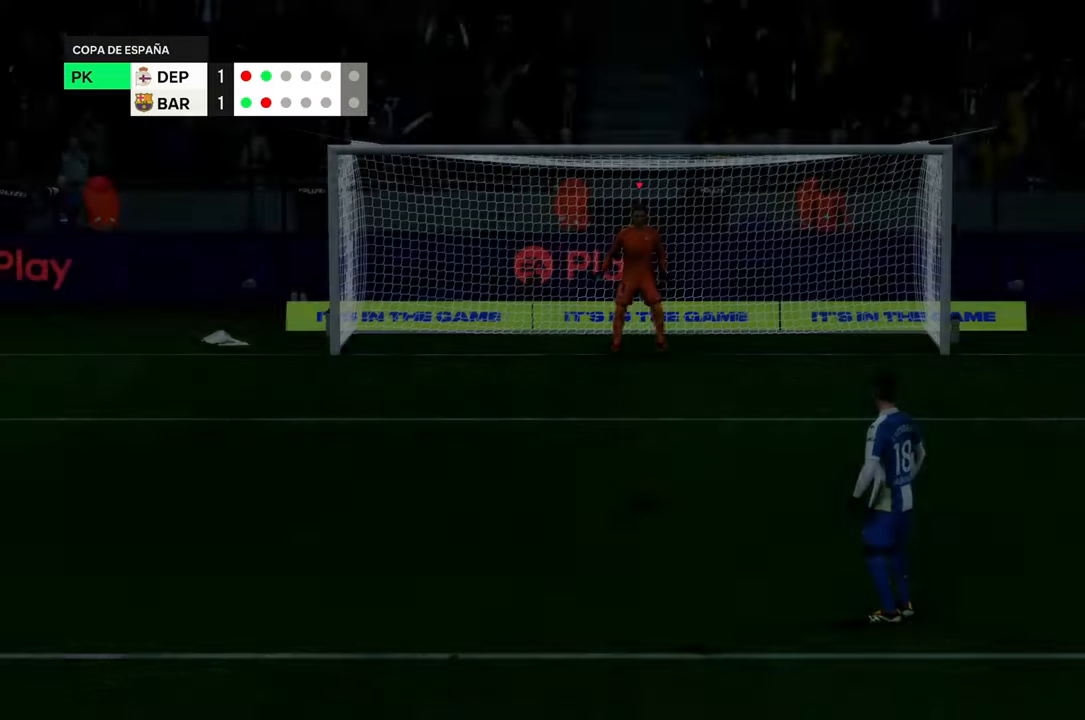
{"dt_ms": 500, "buttons": [], "left_stick": "center", "right_stick": "center", "events": [[33, "left_stick", "center"]]}
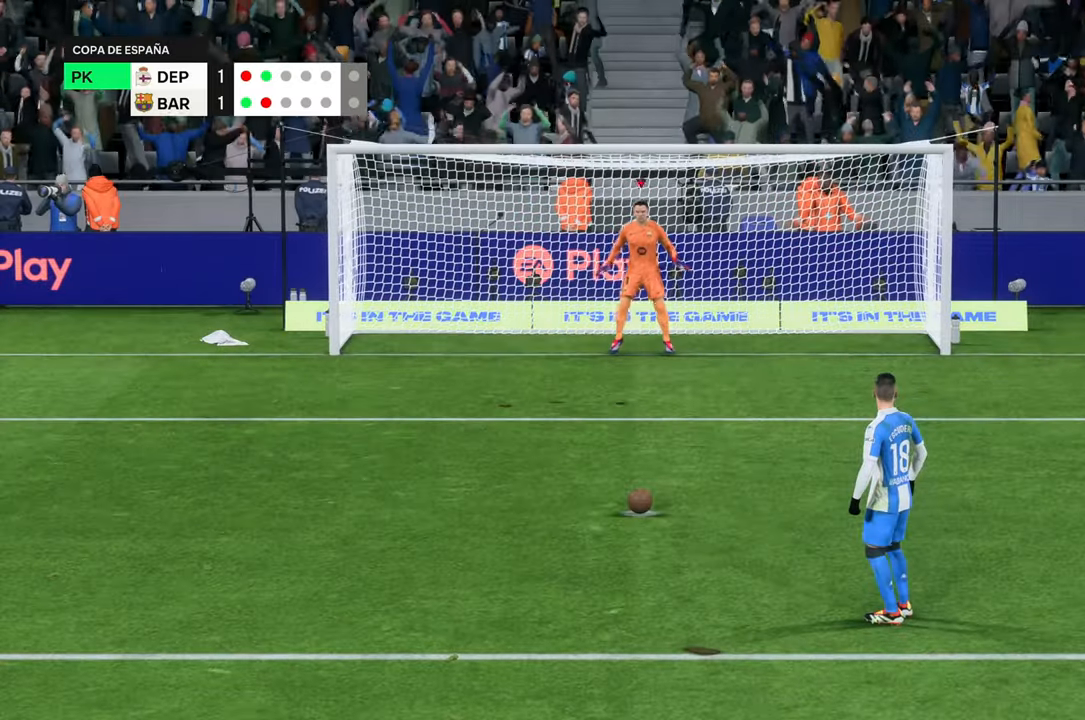
{"dt_ms": 500, "buttons": [], "left_stick": "center", "right_stick": "center", "events": []}
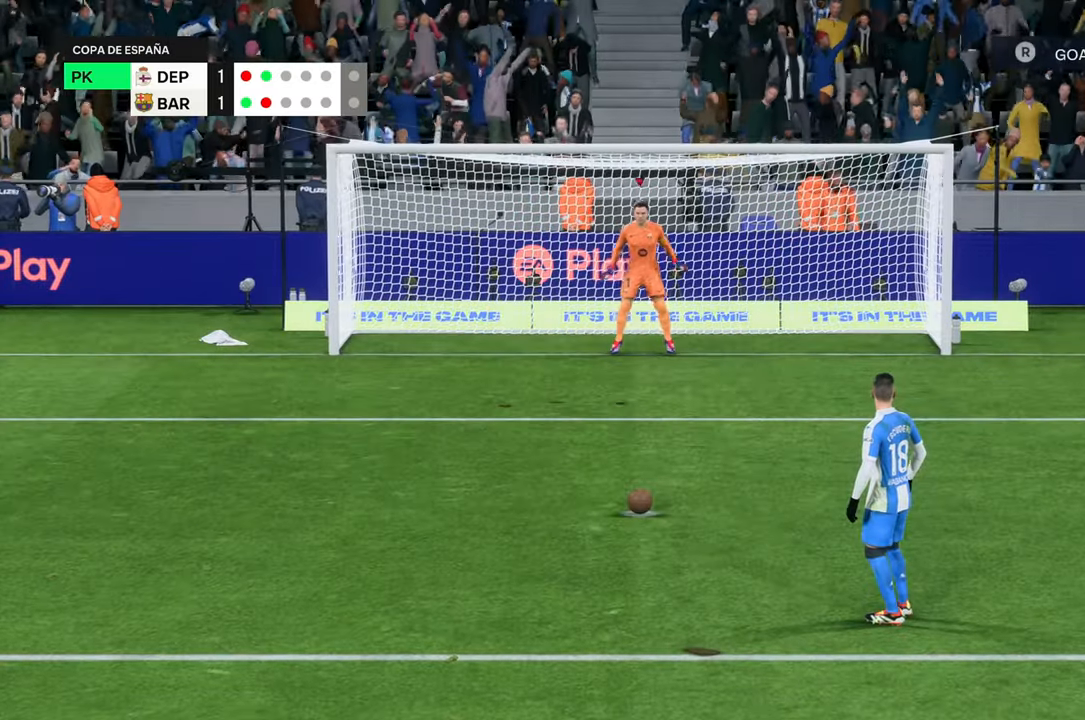
{"dt_ms": 500, "buttons": [], "left_stick": "center", "right_stick": "center", "events": [[333, "R1", "down"], [350, "L1", "down"], [417, "R1", "up"], [483, "L1", "up"]]}
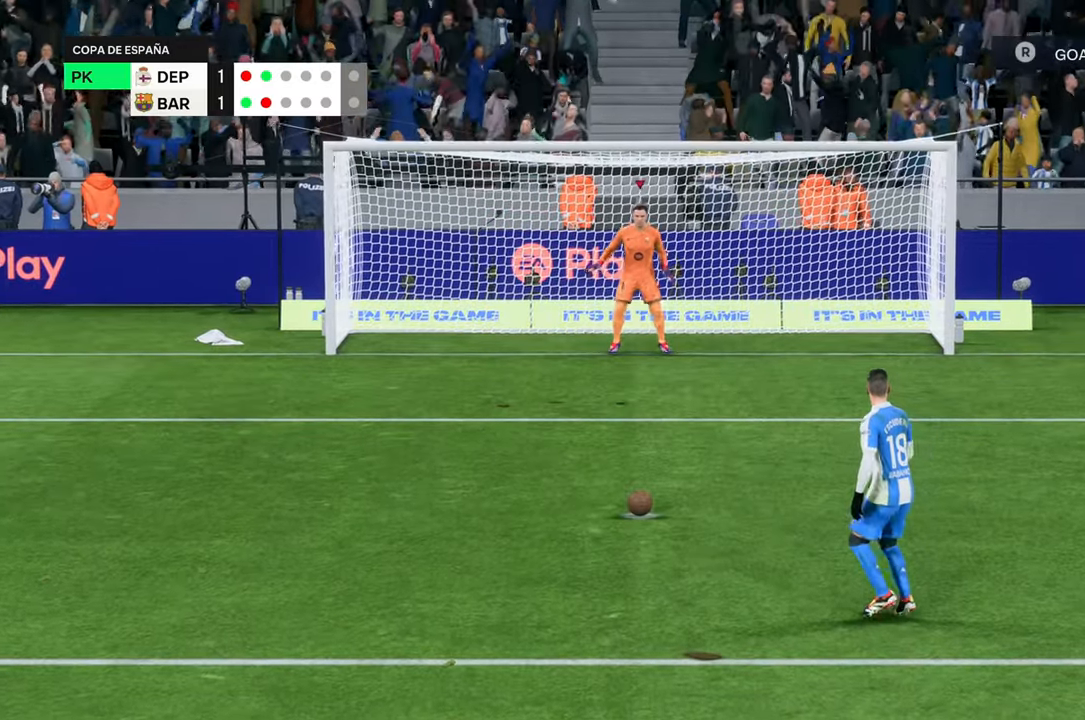
{"dt_ms": 500, "buttons": [], "left_stick": "center", "right_stick": "center", "events": []}
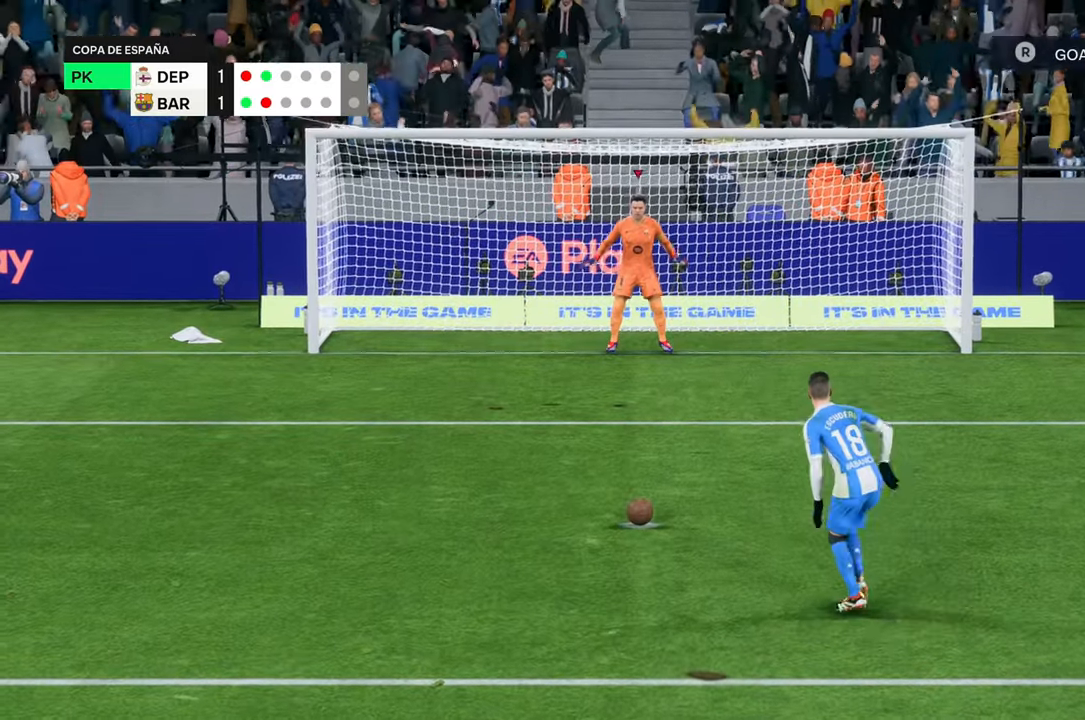
{"dt_ms": 500, "buttons": [], "left_stick": "center", "right_stick": "center", "events": []}
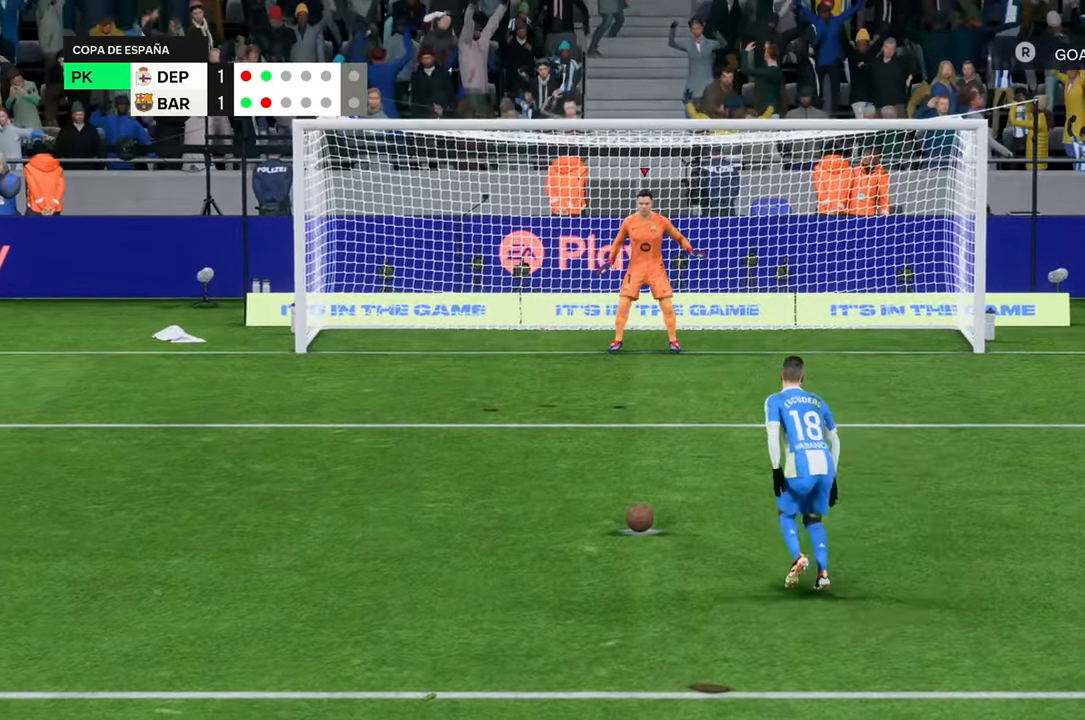
{"dt_ms": 500, "buttons": [], "left_stick": "right", "right_stick": "down", "events": [[400, "left_stick", "right"], [400, "right_stick", "down"]]}
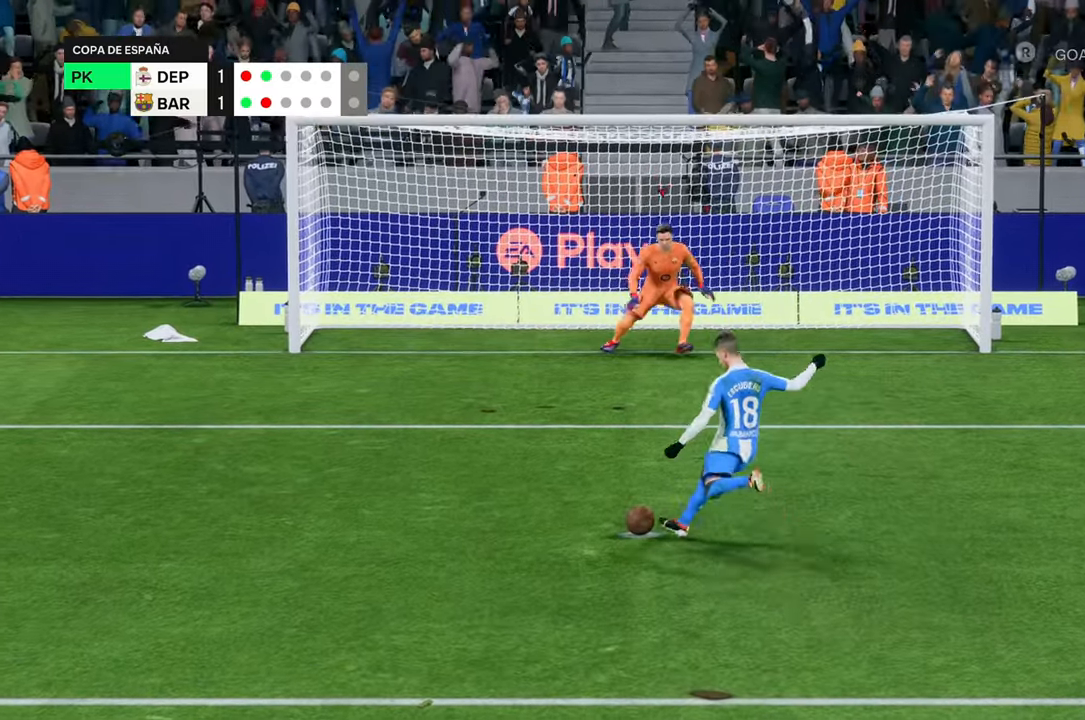
{"dt_ms": 500, "buttons": ["B", "X"], "left_stick": "right", "right_stick": "down", "events": [[500, "B", "down"], [500, "X", "down"]]}
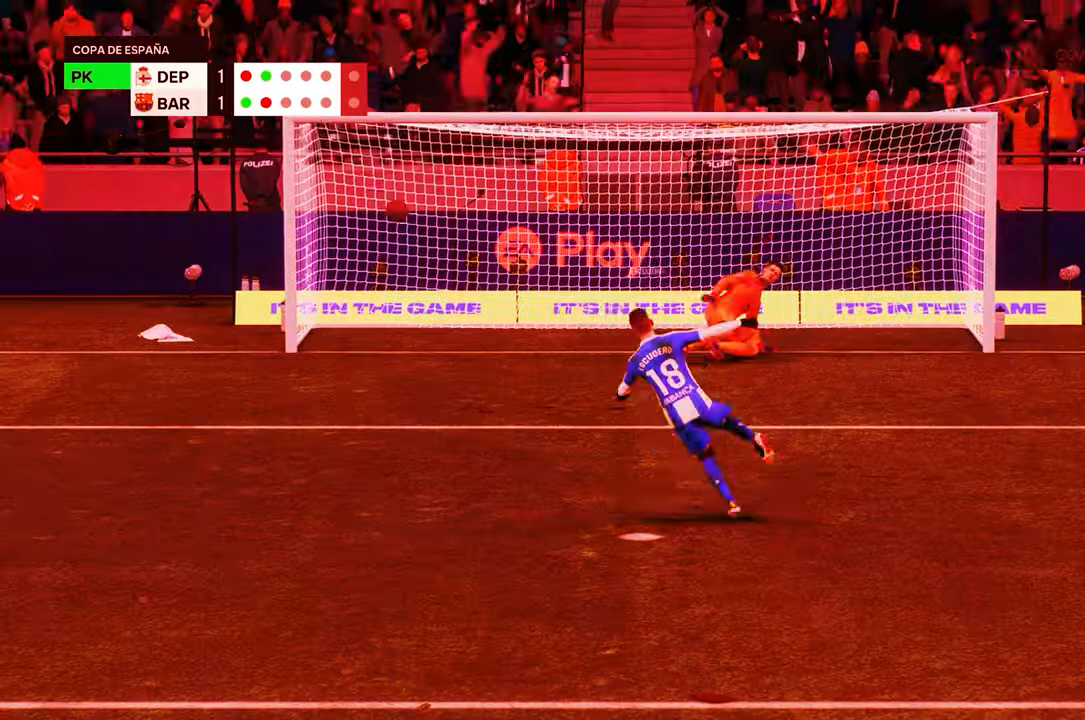
{"dt_ms": 1000, "buttons": ["L1"], "left_stick": "center", "right_stick": "center"}
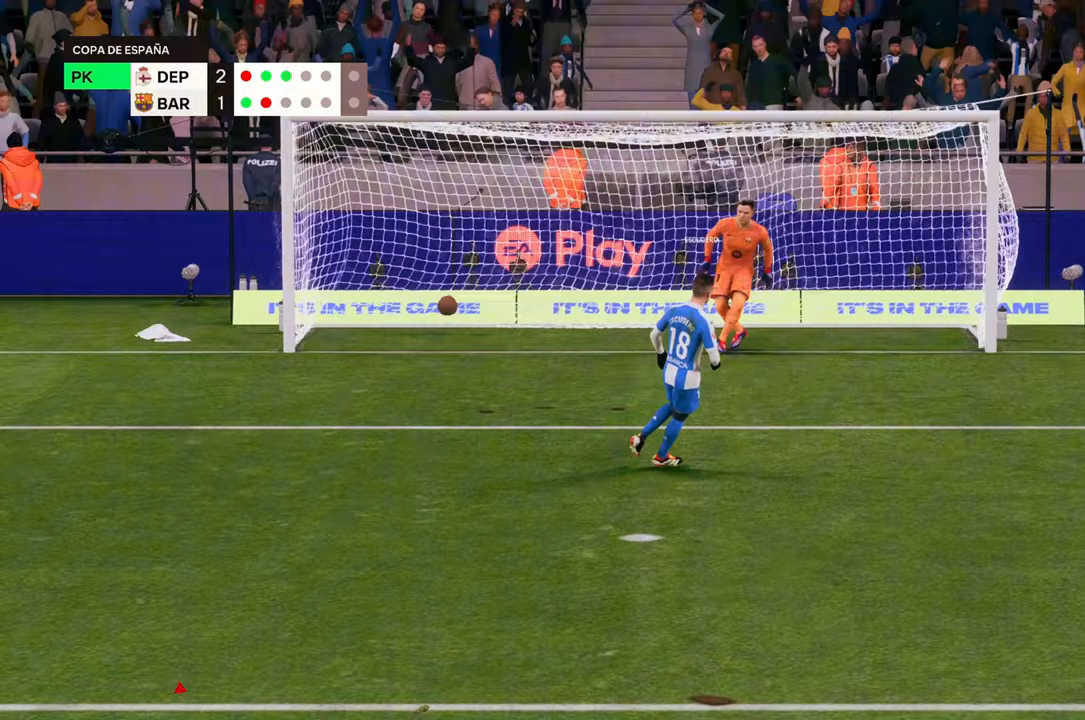
{"dt_ms": 500, "buttons": ["L1"], "left_stick": "center", "right_stick": "center", "events": [[50, "A", "down"], [50, "L1", "up"], [50, "R1", "down"], [50, "R2", "down"], [117, "A", "up"], [117, "R2", "up"], [150, "R1", "up"], [217, "L1", "down"], [250, "A", "down"], [250, "R1", "down"], [283, "R2", "down"], [300, "A", "up"], [350, "L1", "up"], [400, "A", "down"], [400, "R2", "up"], [433, "L1", "down"], [483, "R1", "up"], [500, "A", "up"]]}
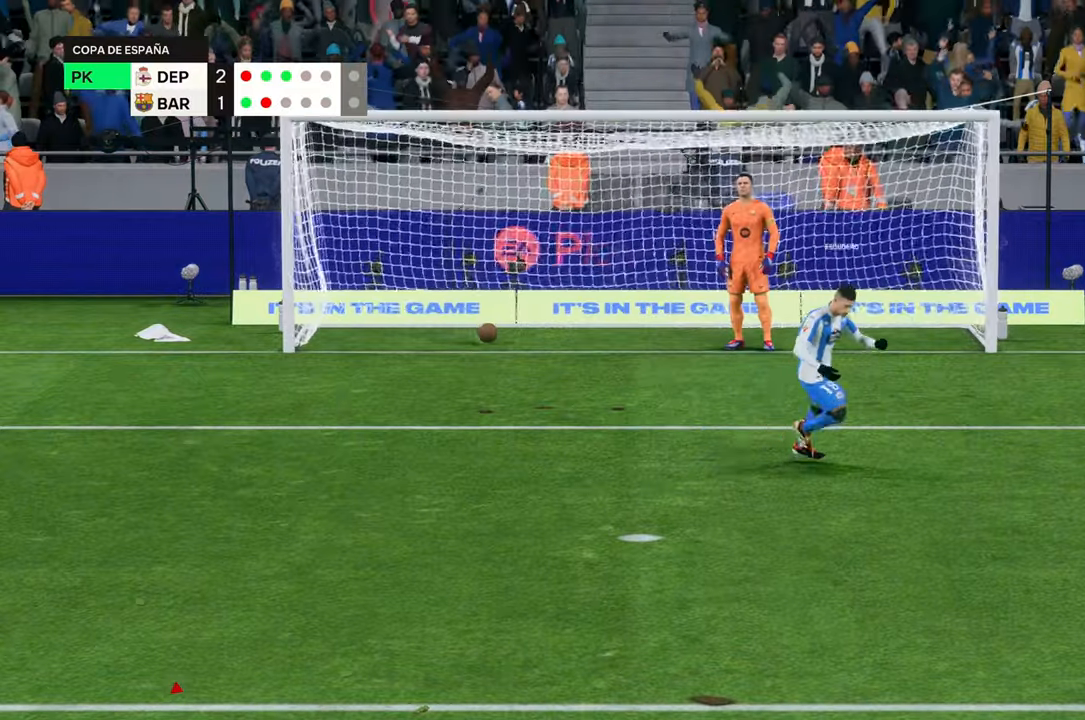
{"dt_ms": 500, "buttons": [], "left_stick": "center", "right_stick": "center"}
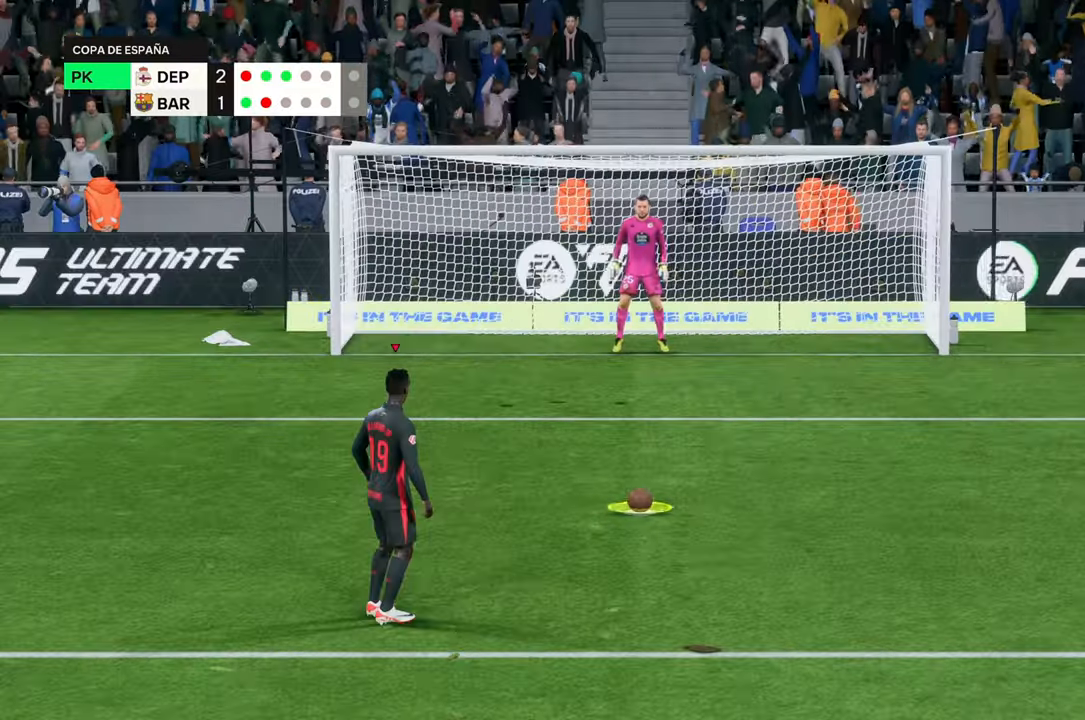
{"dt_ms": 500, "buttons": [], "left_stick": "center", "right_stick": "center", "events": []}
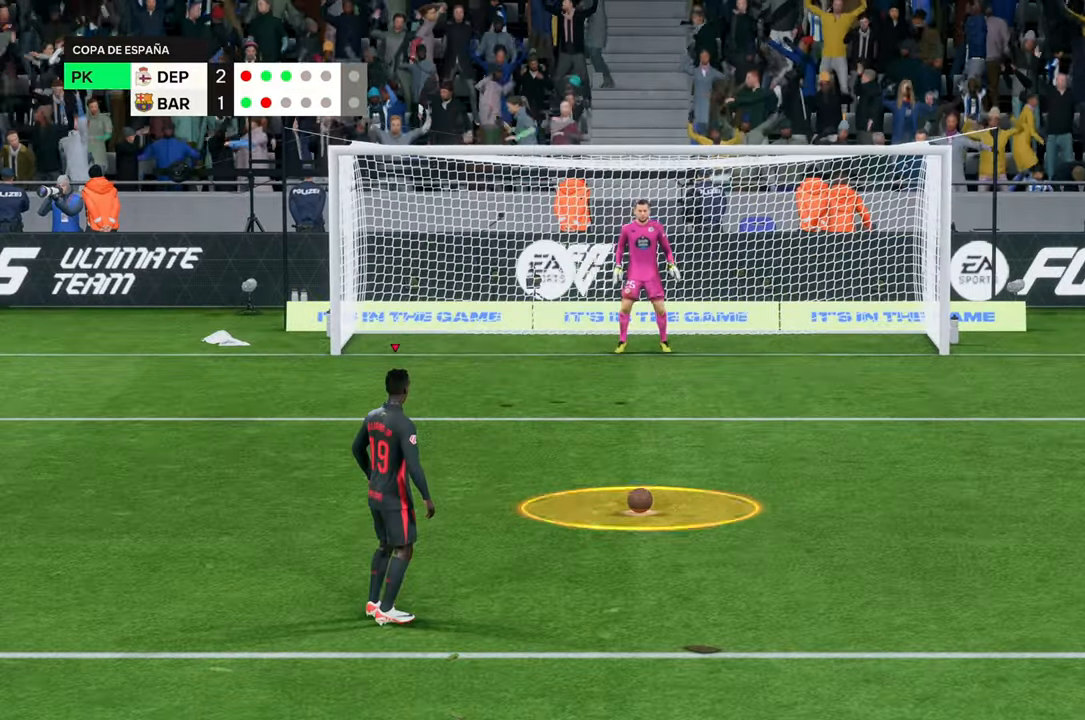
{"dt_ms": 500, "buttons": ["B"], "left_stick": "center", "right_stick": "center", "events": [[483, "B", "down"]]}
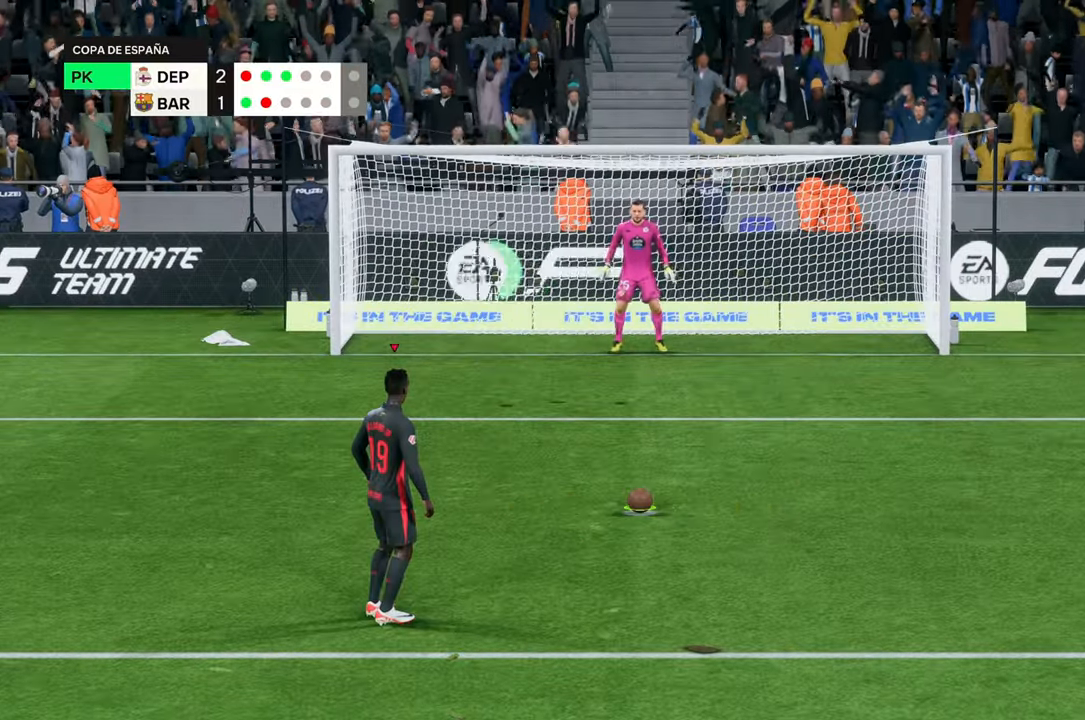
{"dt_ms": 500, "buttons": [], "left_stick": "center", "right_stick": "center", "events": [[350, "B", "up"]]}
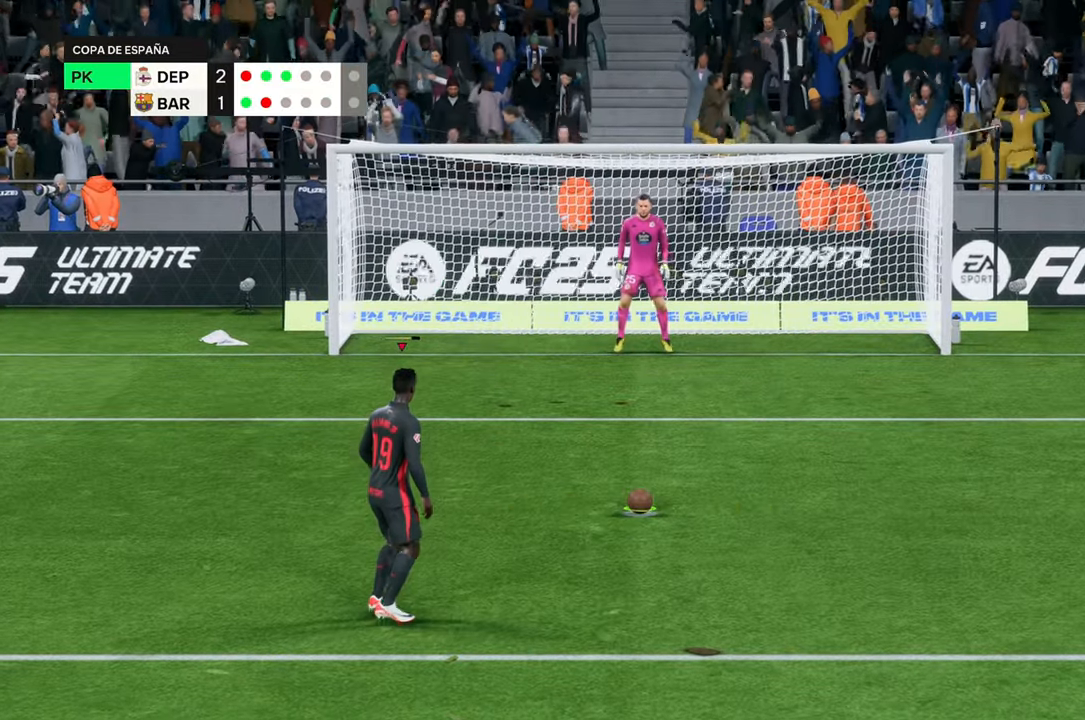
{"dt_ms": 500, "buttons": [], "left_stick": "center", "right_stick": "center", "events": []}
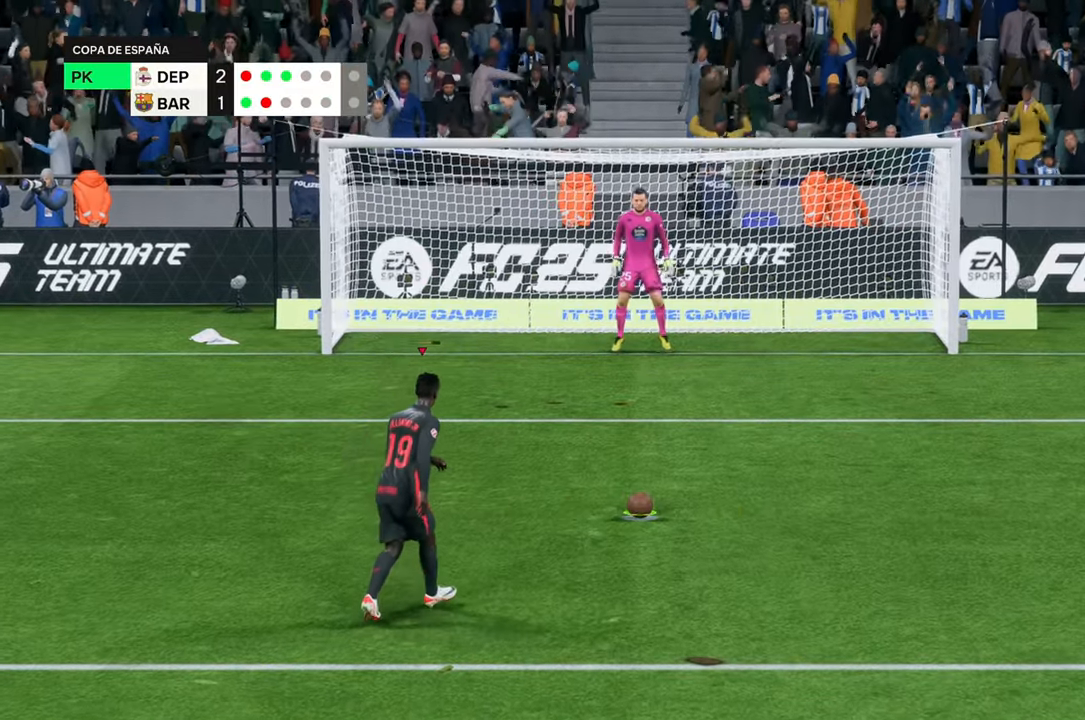
{"dt_ms": 500, "buttons": [], "left_stick": "center", "right_stick": "center", "events": []}
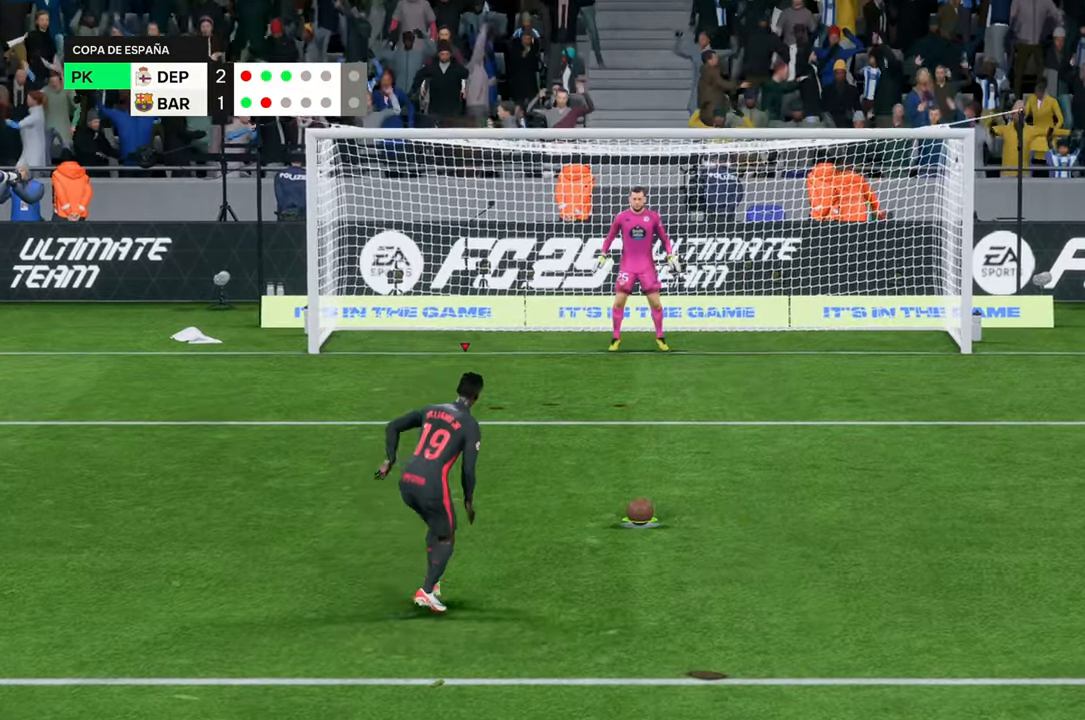
{"dt_ms": 500, "buttons": [], "left_stick": "up-right", "right_stick": "center", "events": [[383, "left_stick", "up-right"]]}
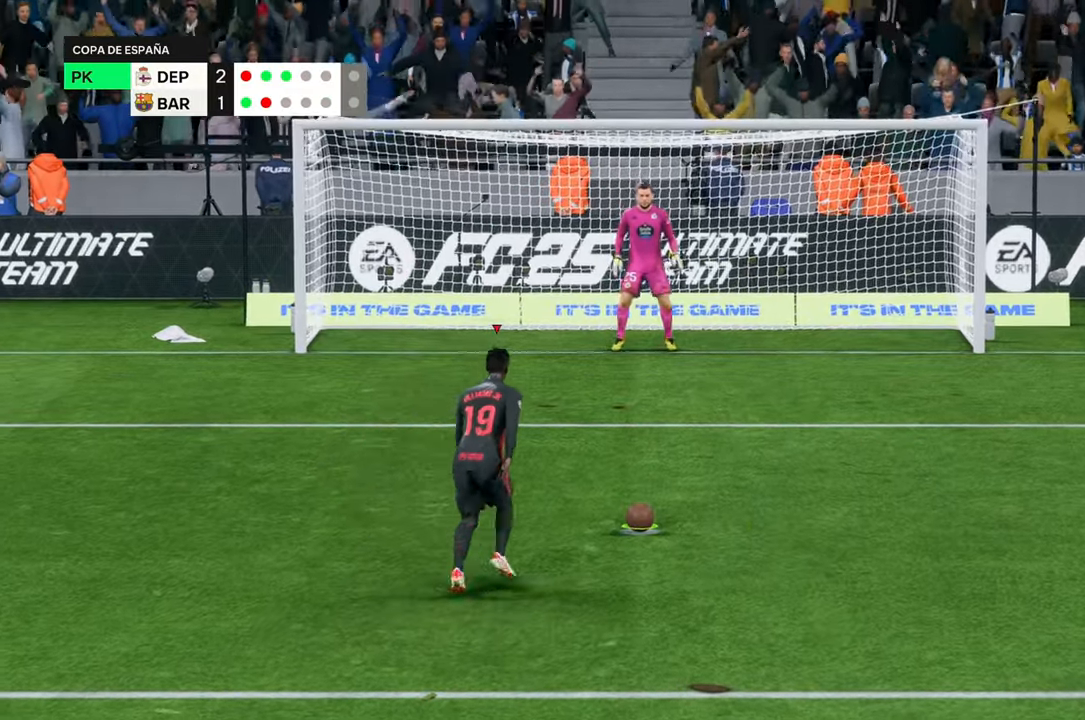
{"dt_ms": 500, "buttons": [], "left_stick": "up-right", "right_stick": "center", "events": []}
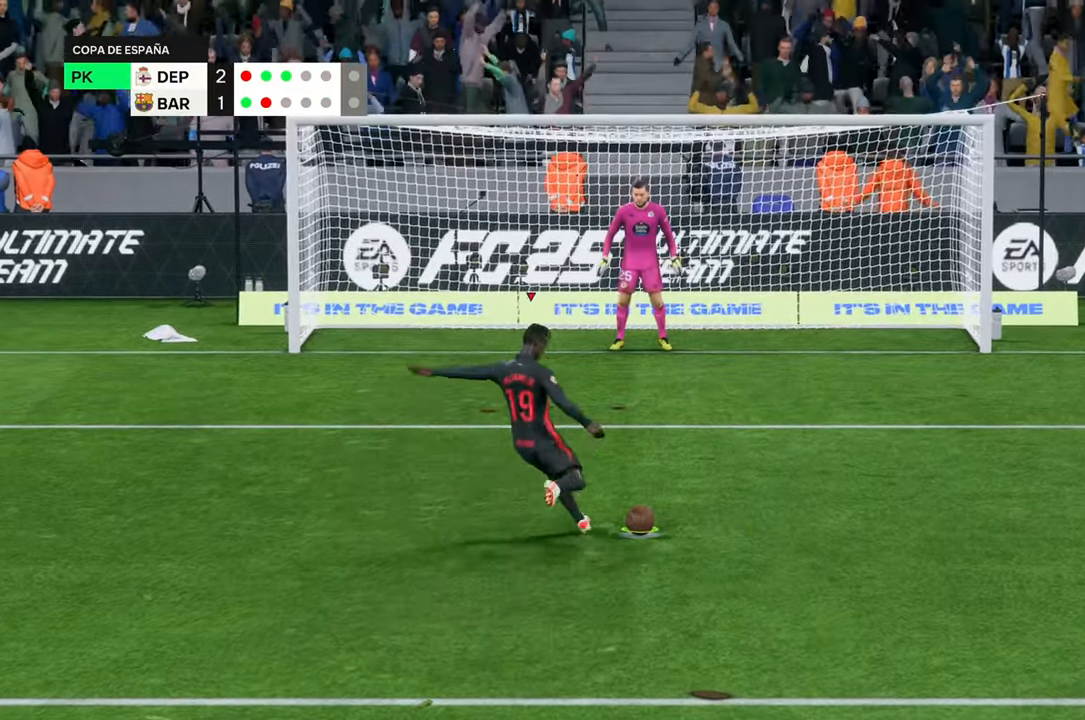
{"dt_ms": 500, "buttons": [], "left_stick": "up-right", "right_stick": "center", "events": []}
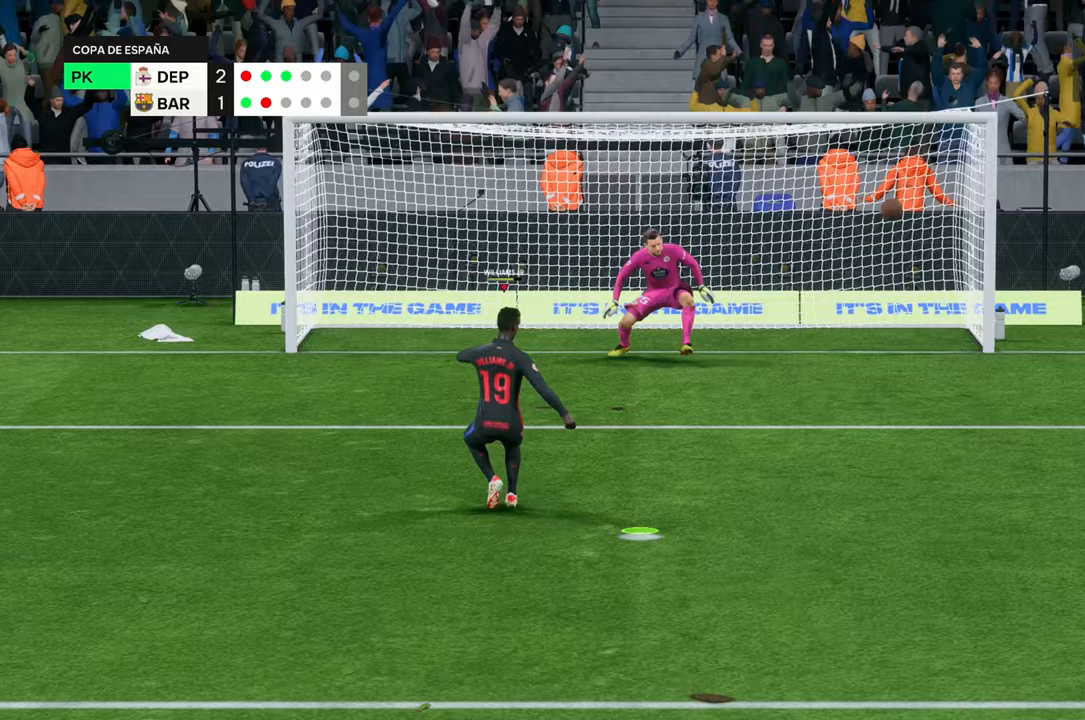
{"dt_ms": 500, "buttons": [], "left_stick": "up-right", "right_stick": "center", "events": []}
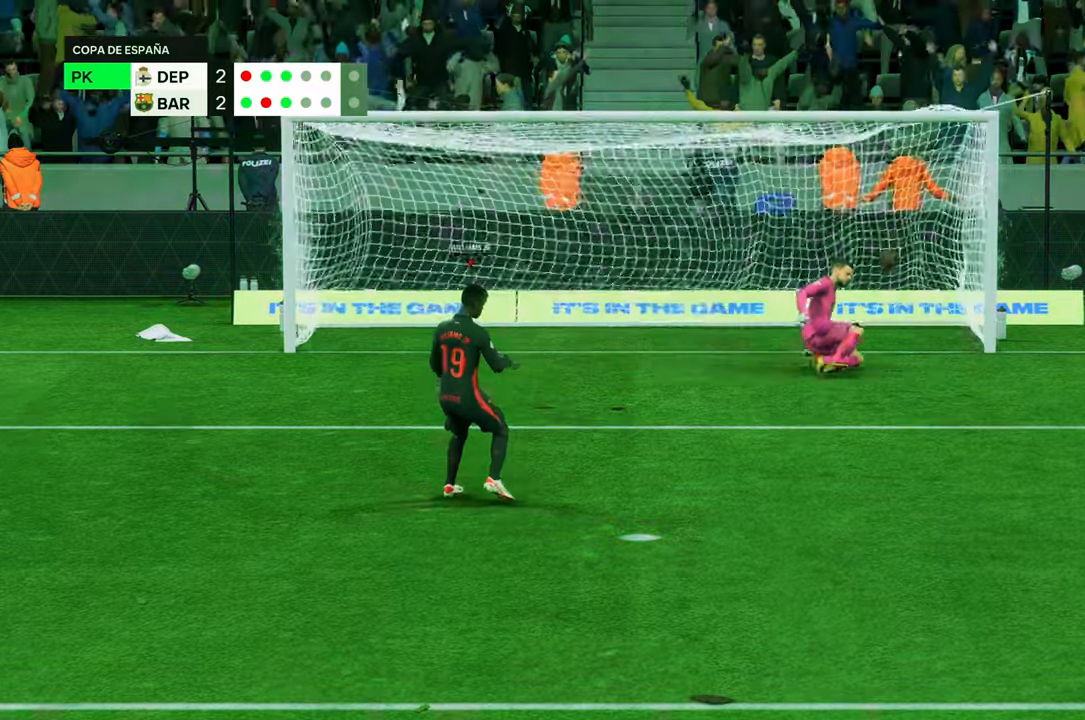
{"dt_ms": 500, "buttons": [], "left_stick": "center", "right_stick": "center", "events": [[67, "left_stick", "center"]]}
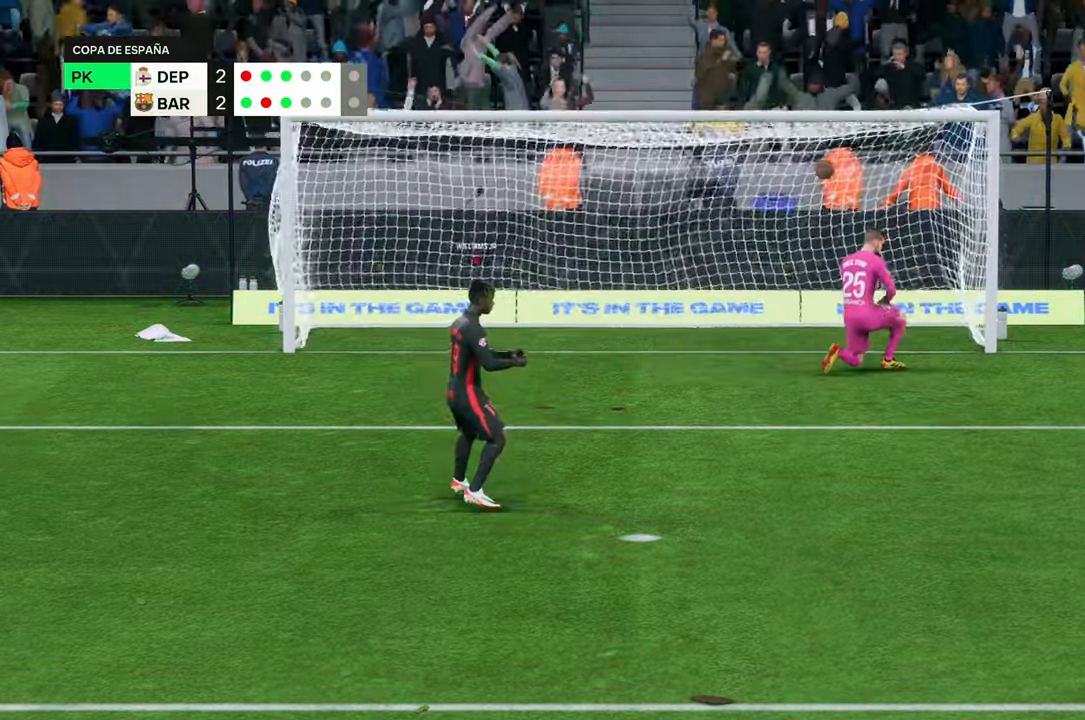
{"dt_ms": 500, "buttons": [], "left_stick": "center", "right_stick": "center", "events": []}
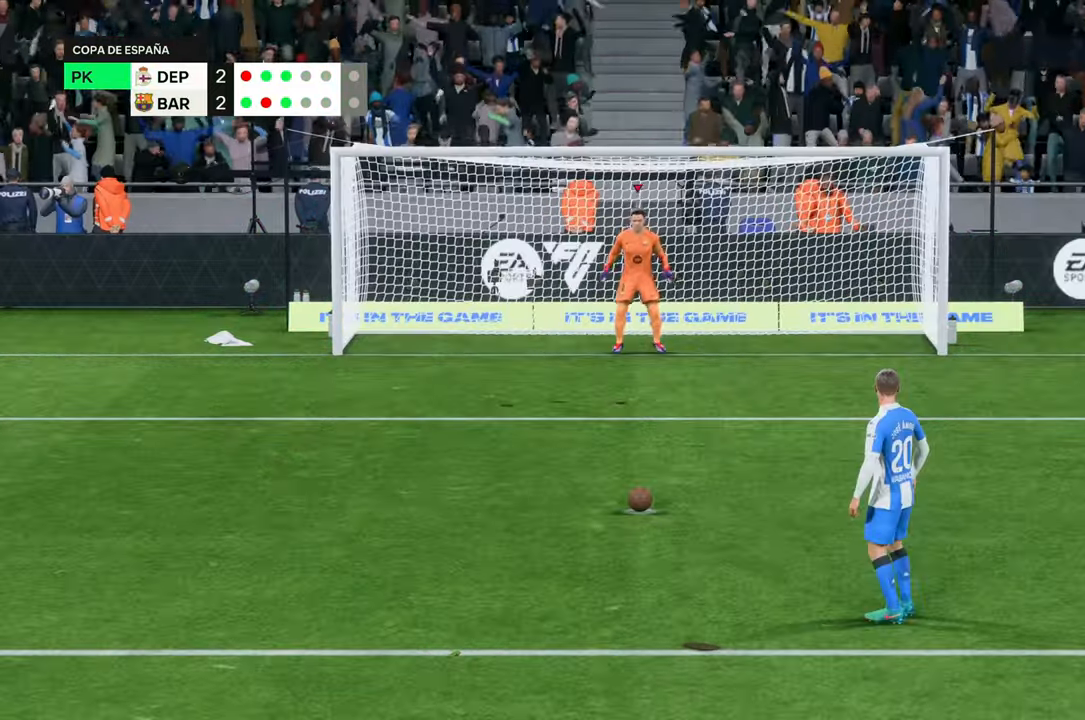
{"dt_ms": 500, "buttons": [], "left_stick": "center", "right_stick": "center", "events": []}
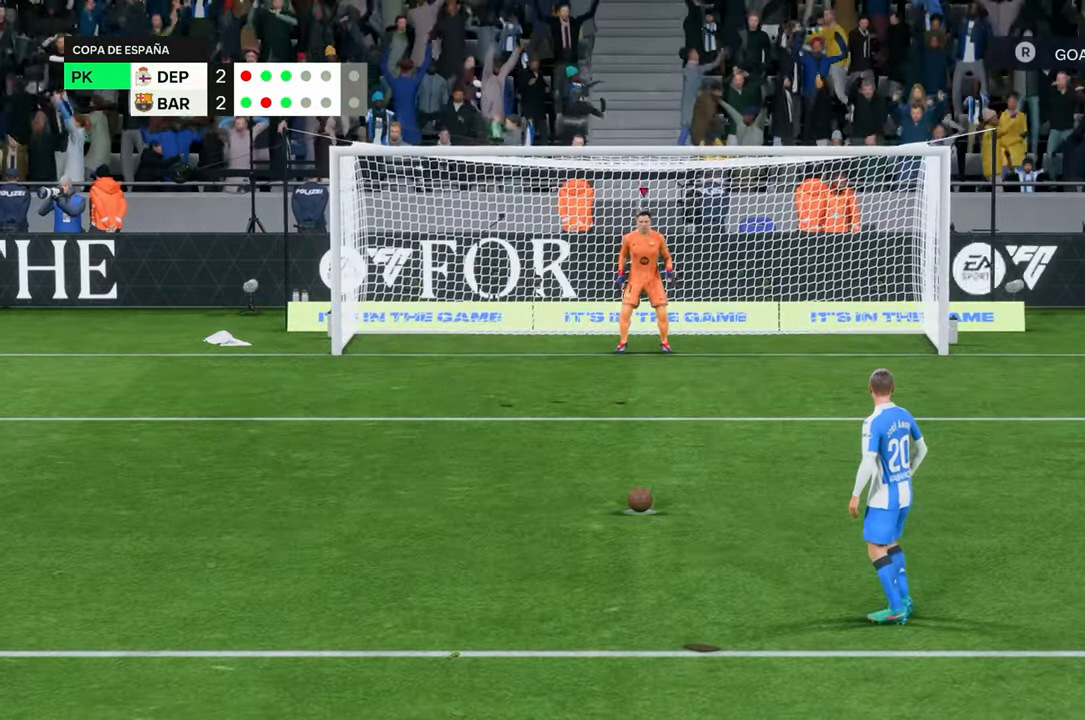
{"dt_ms": 500, "buttons": [], "left_stick": "center", "right_stick": "center", "events": []}
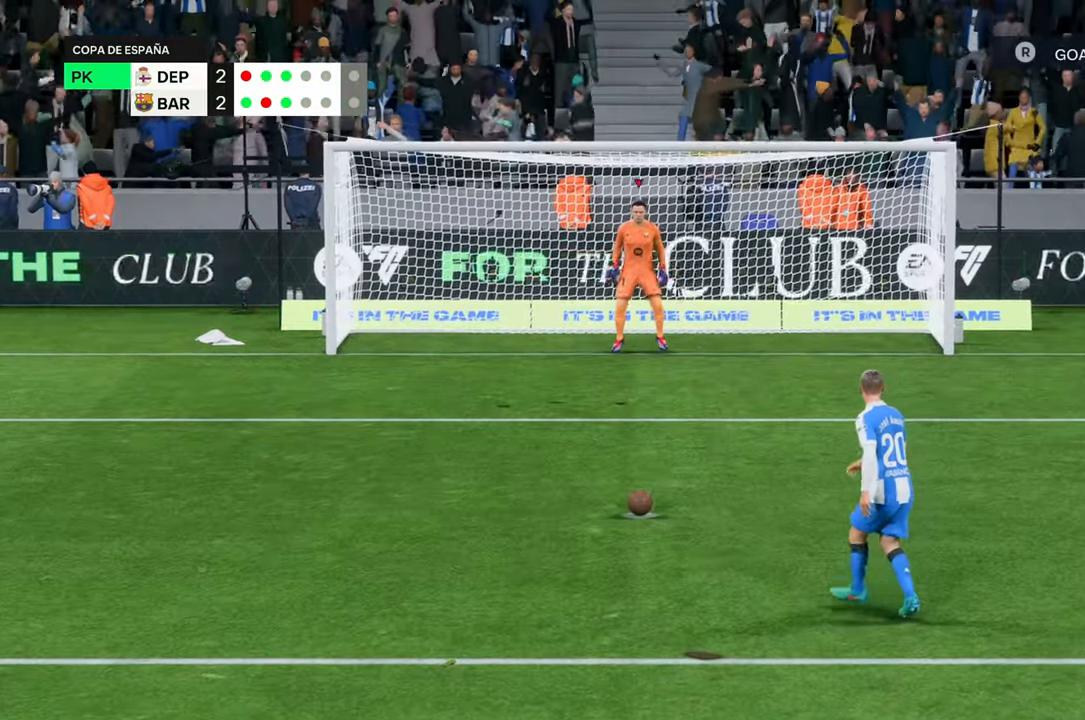
{"dt_ms": 500, "buttons": [], "left_stick": "center", "right_stick": "center", "events": []}